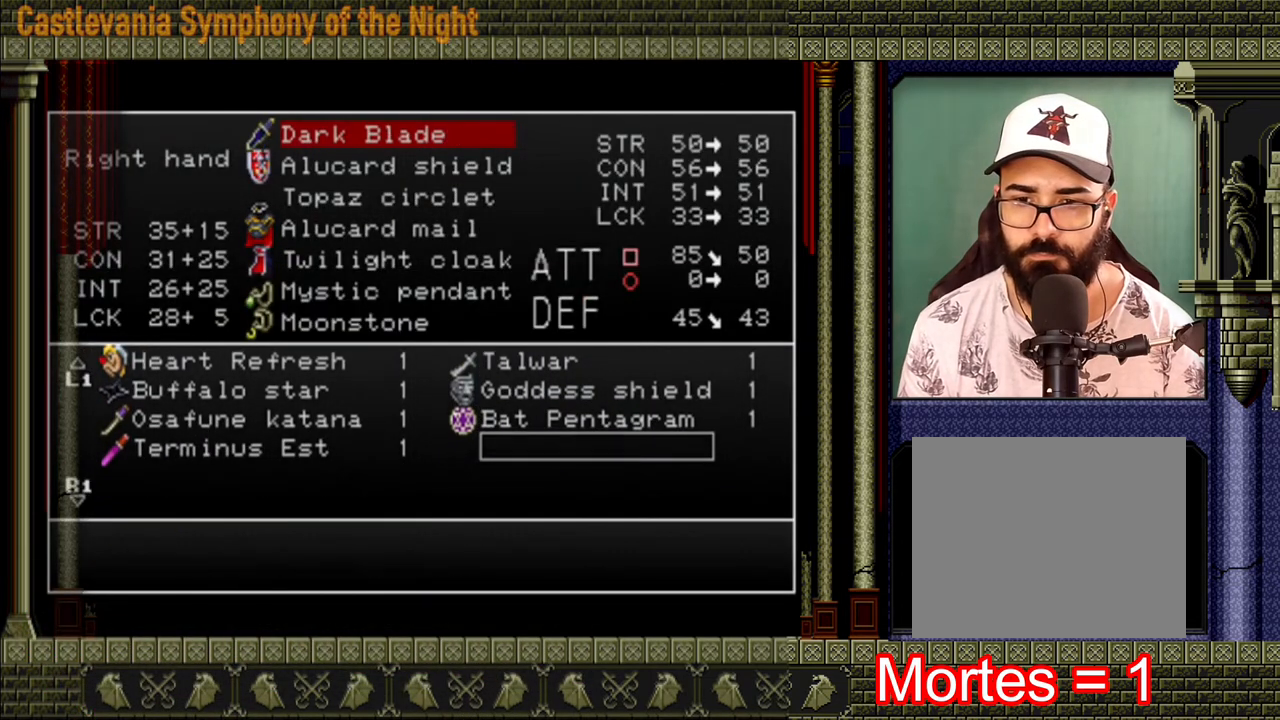
Gameplay with a controller (Xbox layout); each line is a JSON object with the inputs held at the frame after it. "events" lists button and stick changes between this image and that frame as [ms after this image, input, new state], when the widget could be followed in between. Not read: L3 R3.
{"buttons": [], "left_stick": "center", "right_stick": "center", "events": [[80, "B", "down"], [160, "B", "up"], [200, "B", "down"], [280, "B", "up"], [400, "Y", "down"], [480, "Y", "up"]]}
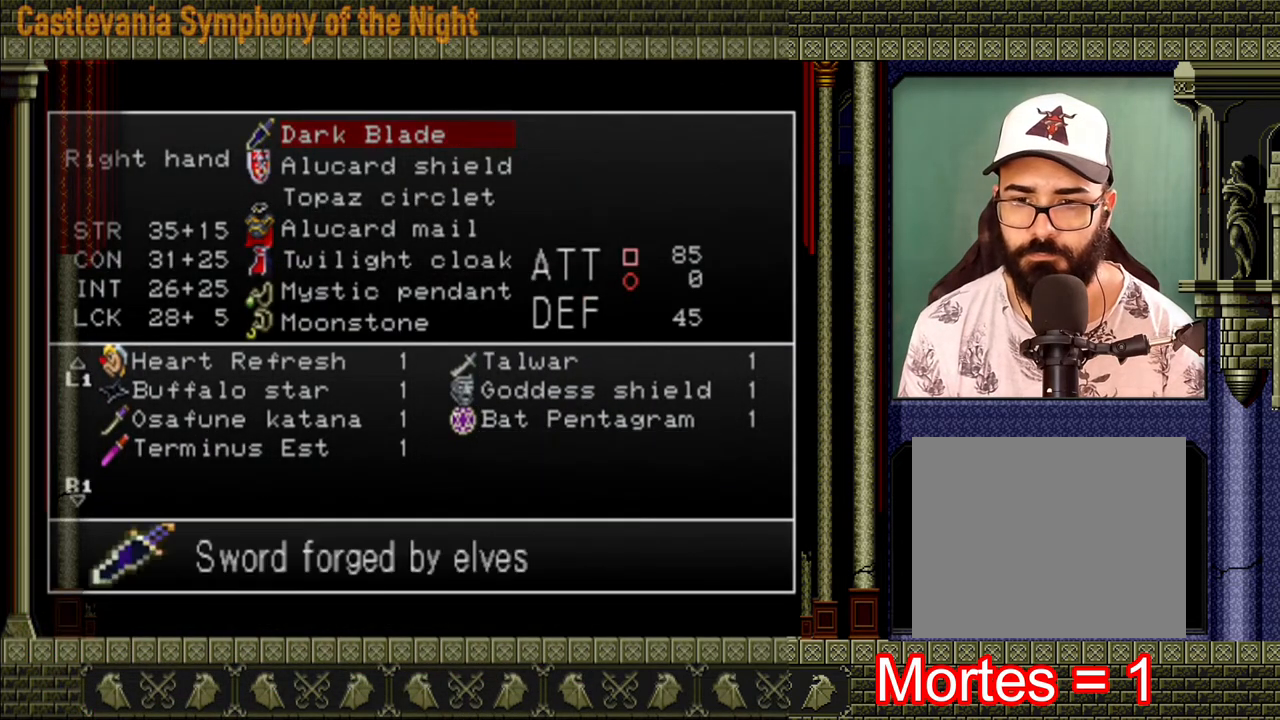
{"buttons": [], "left_stick": "center", "right_stick": "center", "events": [[40, "Y", "down"], [80, "Y", "up"], [120, "Y", "down"], [200, "Y", "up"], [240, "Y", "down"], [280, "Y", "up"]]}
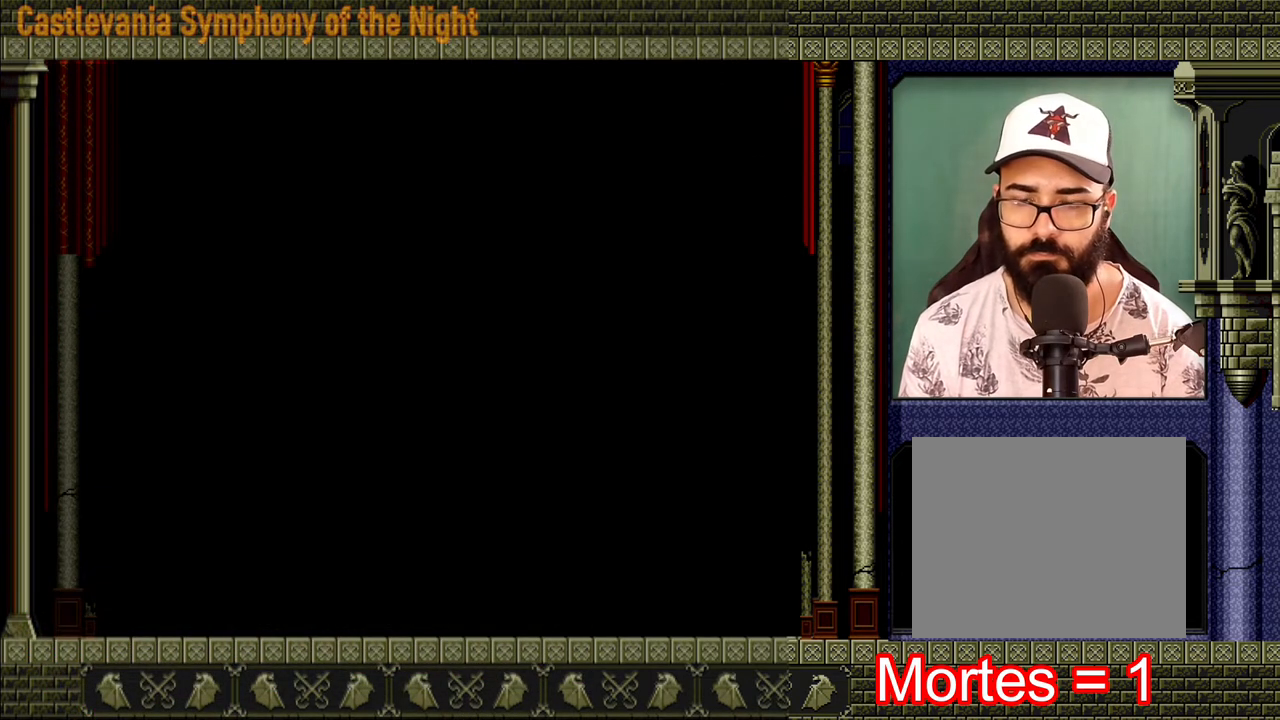
{"buttons": [], "left_stick": "left", "right_stick": "center", "events": [[80, "left_stick", "left"]]}
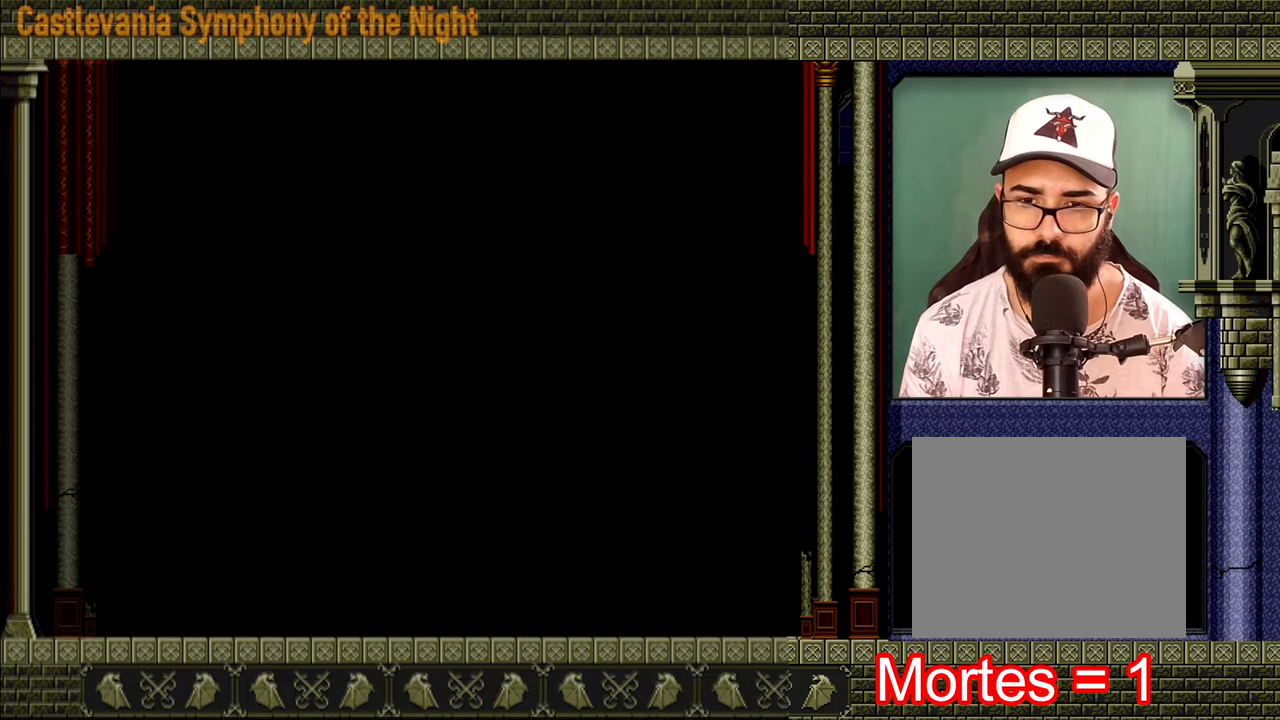
{"buttons": [], "left_stick": "left", "right_stick": "center", "events": []}
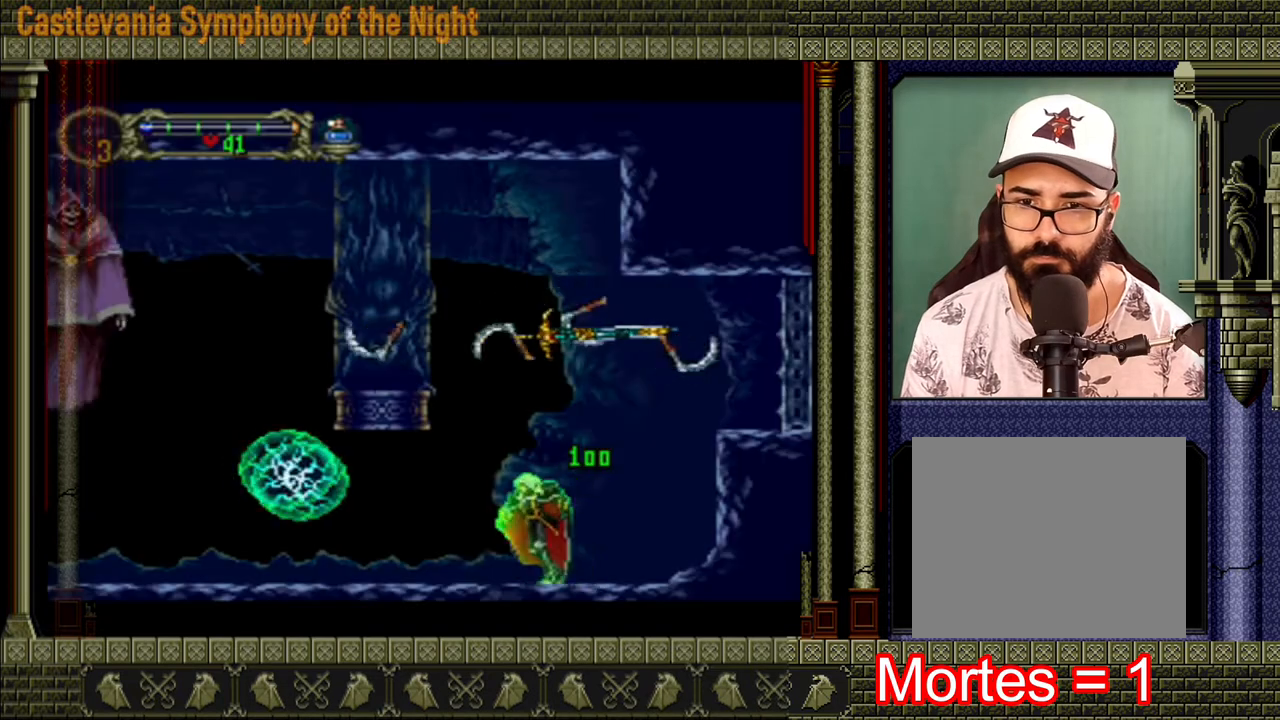
{"buttons": [], "left_stick": "center", "right_stick": "center", "events": [[240, "left_stick", "center"]]}
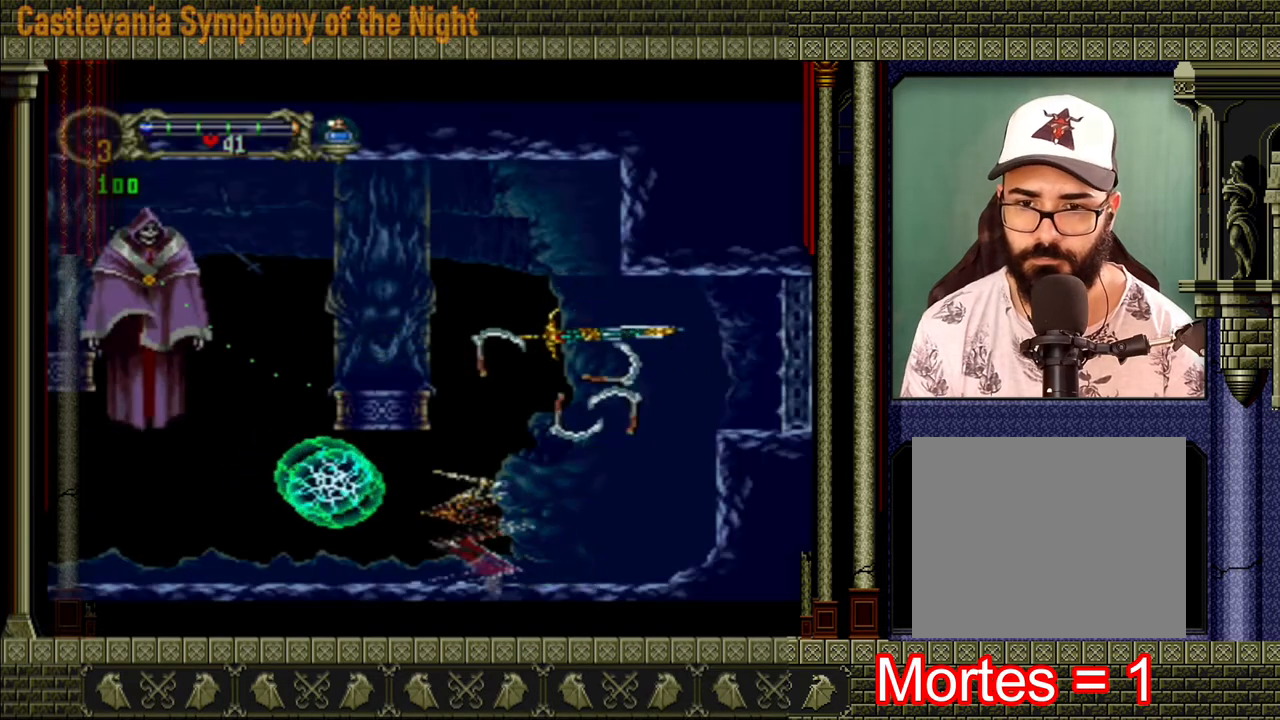
{"buttons": ["A"], "left_stick": "down-left", "right_stick": "center", "events": [[40, "A", "down"], [80, "left_stick", "up-left"], [280, "left_stick", "up-right"], [400, "left_stick", "down-right"], [480, "left_stick", "down-left"]]}
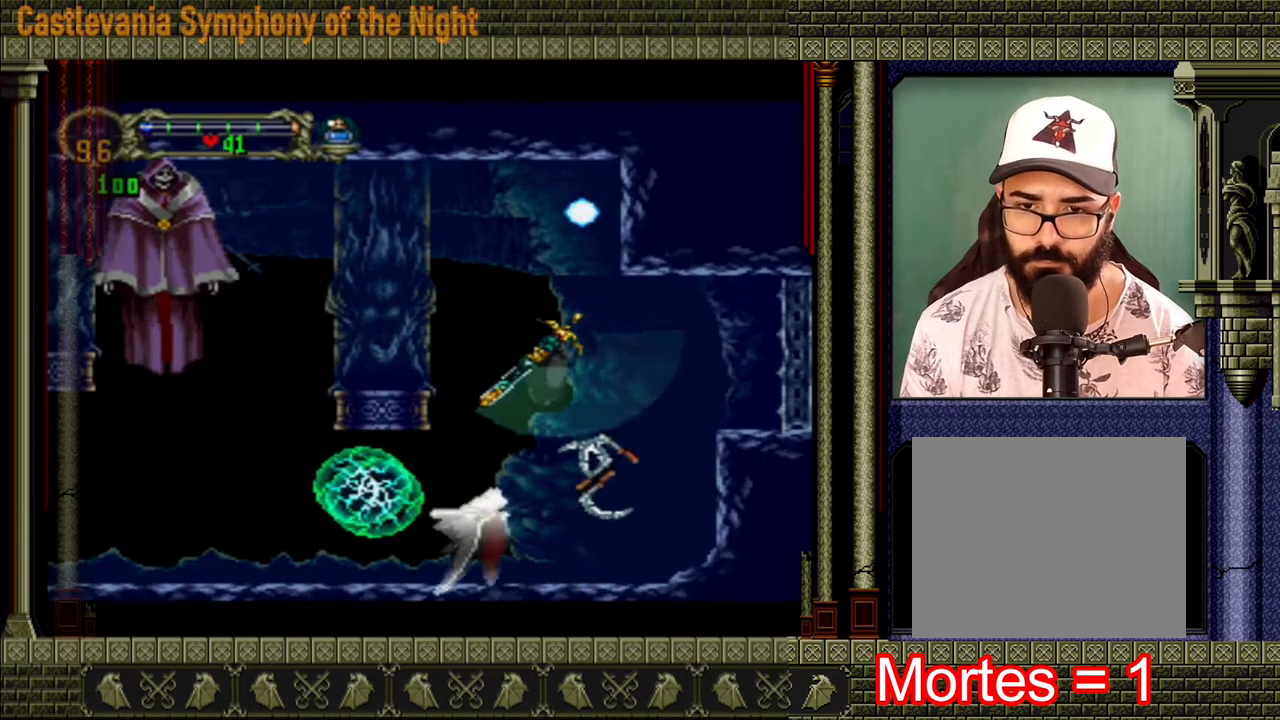
{"buttons": [], "left_stick": "center", "right_stick": "center", "events": [[40, "left_stick", "left"], [120, "A", "up"], [200, "left_stick", "center"]]}